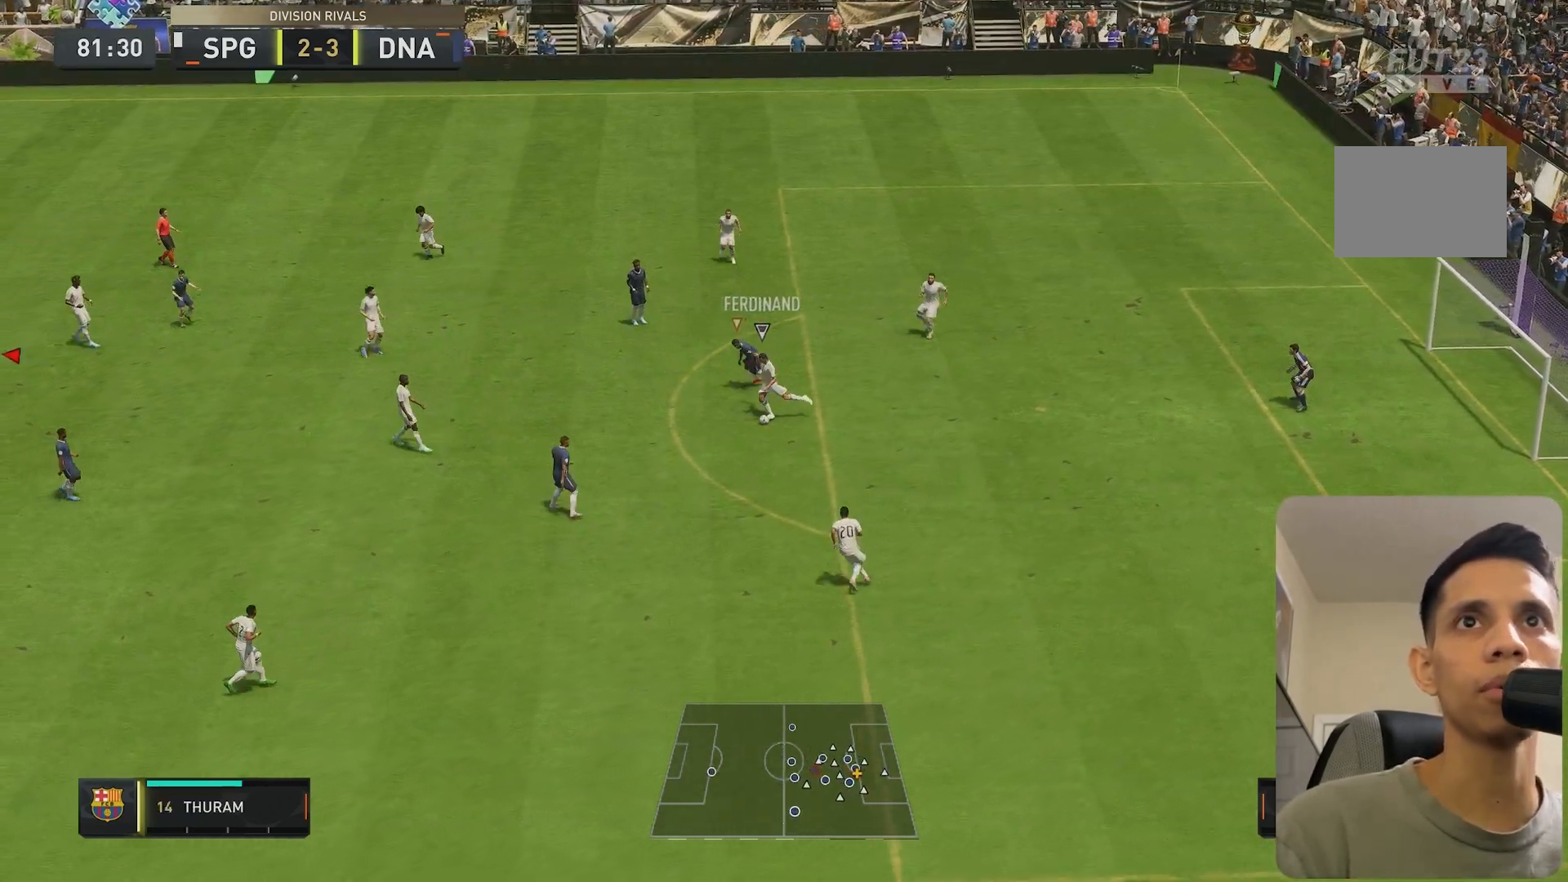
Gameplay with a controller (Xbox layout); each line is a JSON object with the inputs held at the frame after it. "events" lists button and stick changes between this image and that frame as [ms after this image, input, new state], when the widget could be followed in between. Not read: L3 R3.
{"buttons": ["L2", "R2"], "left_stick": "up-left", "right_stick": "down", "events": [[17, "left_stick", "up-left"], [233, "L2", "down"], [433, "right_stick", "down"]]}
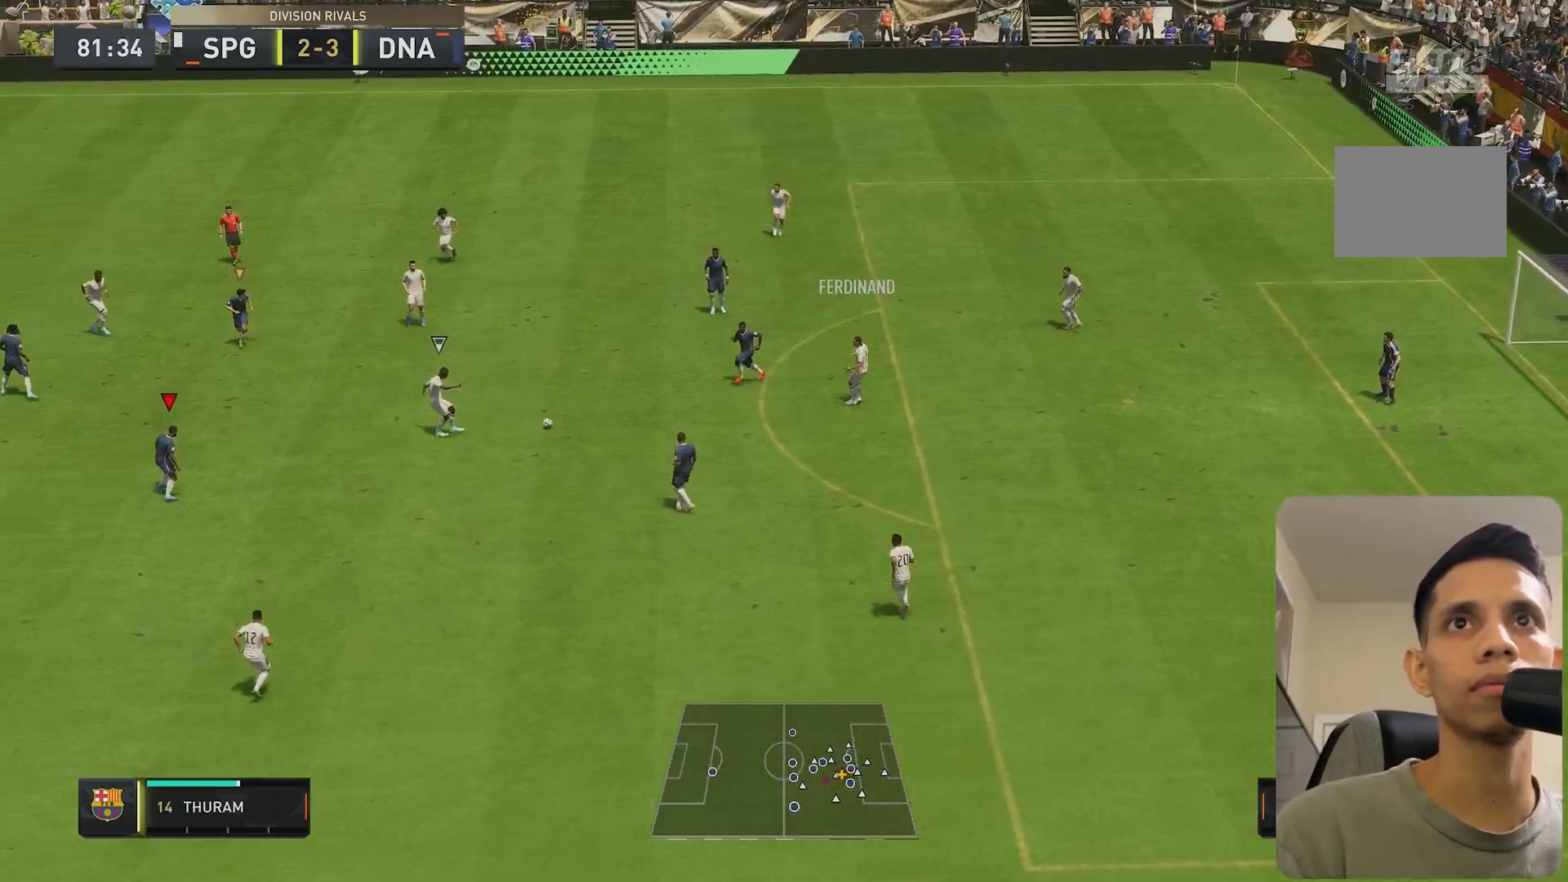
{"buttons": ["R2"], "left_stick": "down-left", "right_stick": "center", "events": [[50, "left_stick", "center"], [50, "right_stick", "center"], [150, "left_stick", "down"], [300, "L2", "up"], [367, "left_stick", "down-left"]]}
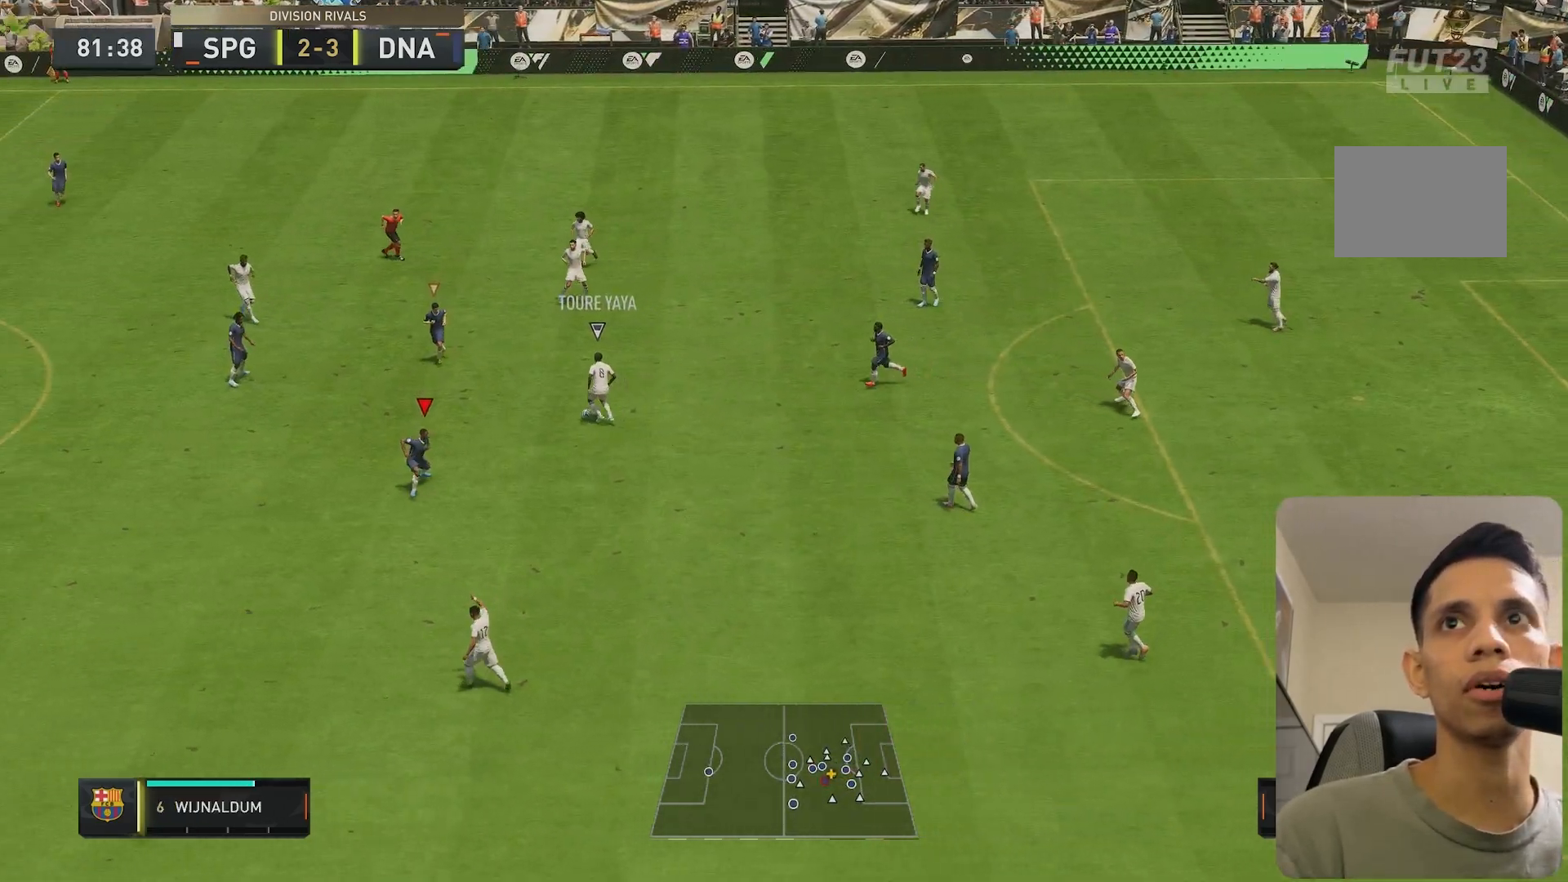
{"buttons": ["L2", "R2"], "left_stick": "down-left", "right_stick": "center", "events": [[117, "L2", "down"], [167, "left_stick", "down"], [300, "L1", "down"], [367, "L1", "up"], [367, "left_stick", "down-left"]]}
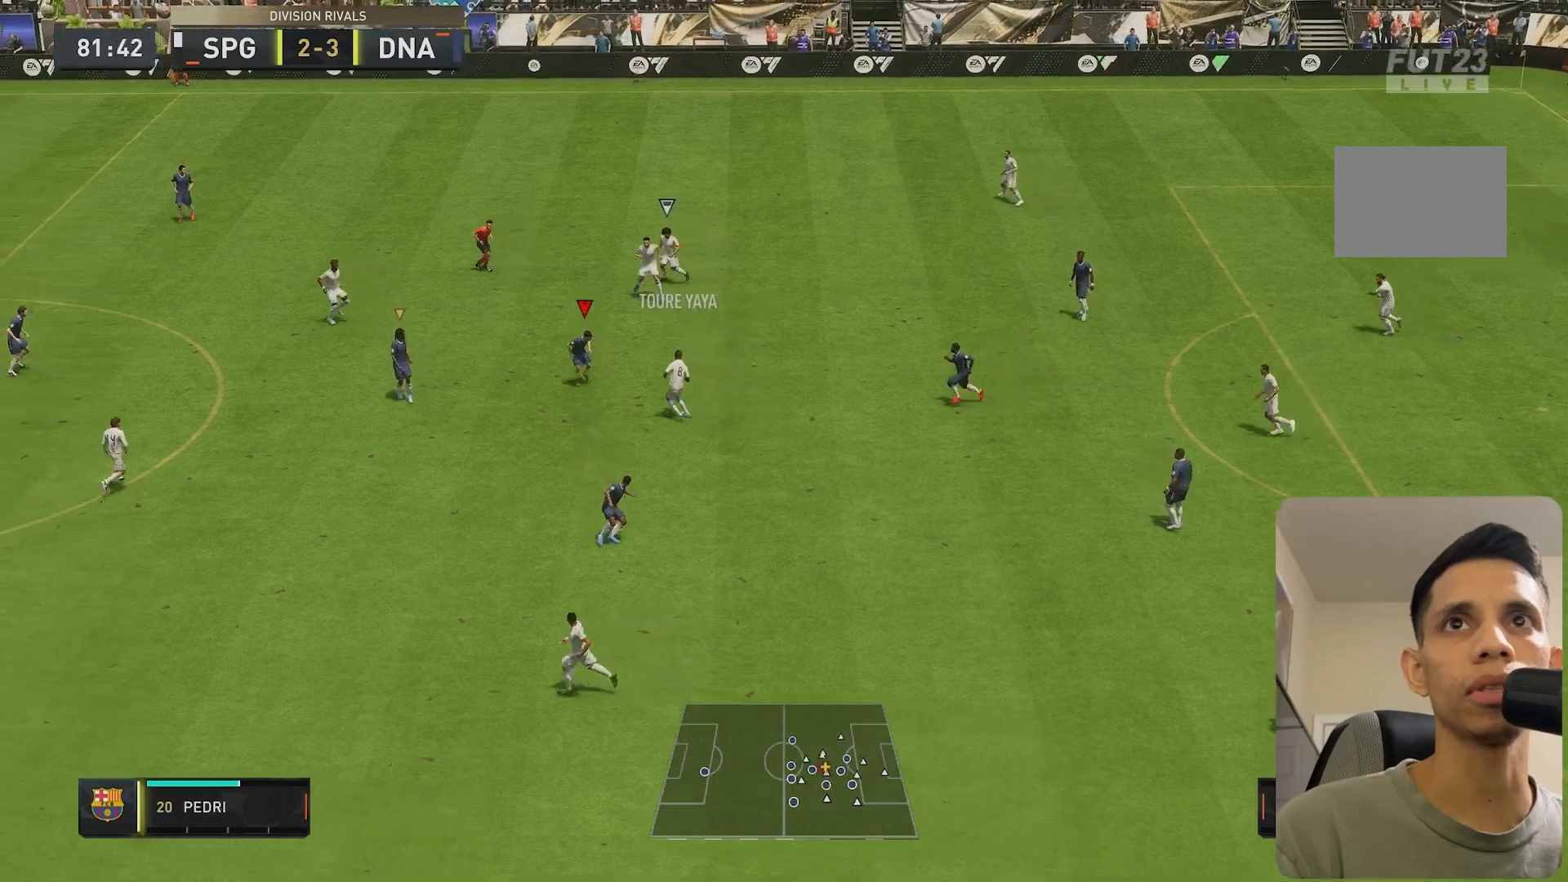
{"buttons": ["L2"], "left_stick": "up-left", "right_stick": "center", "events": [[283, "R2", "up"], [333, "left_stick", "up-left"]]}
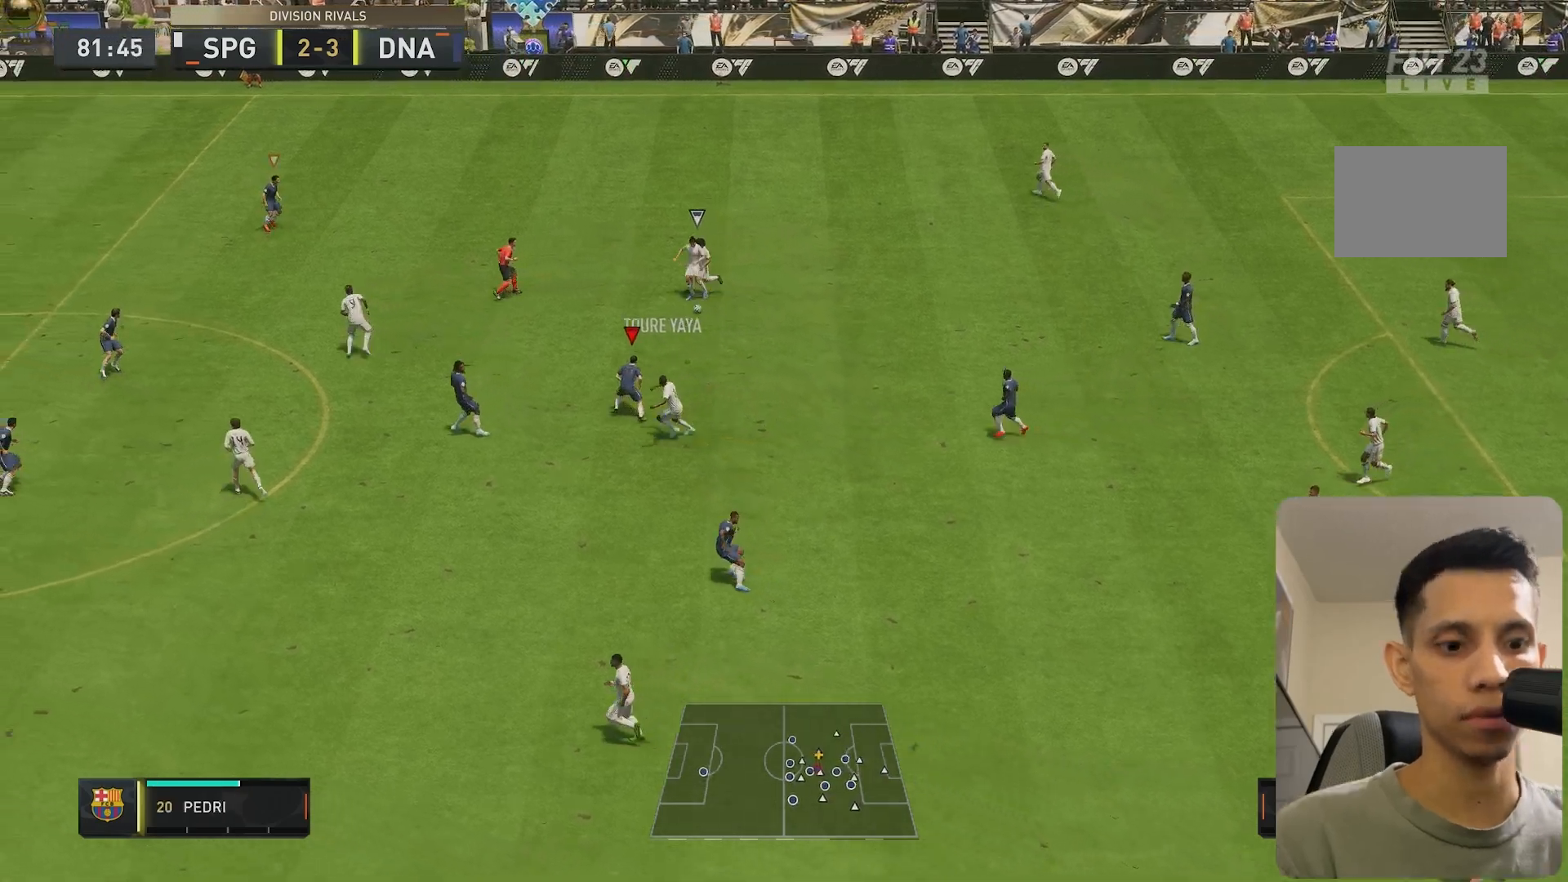
{"buttons": ["L2", "R2"], "left_stick": "left", "right_stick": "center", "events": [[100, "R2", "down"], [167, "left_stick", "left"], [250, "right_stick", "down"], [367, "right_stick", "center"]]}